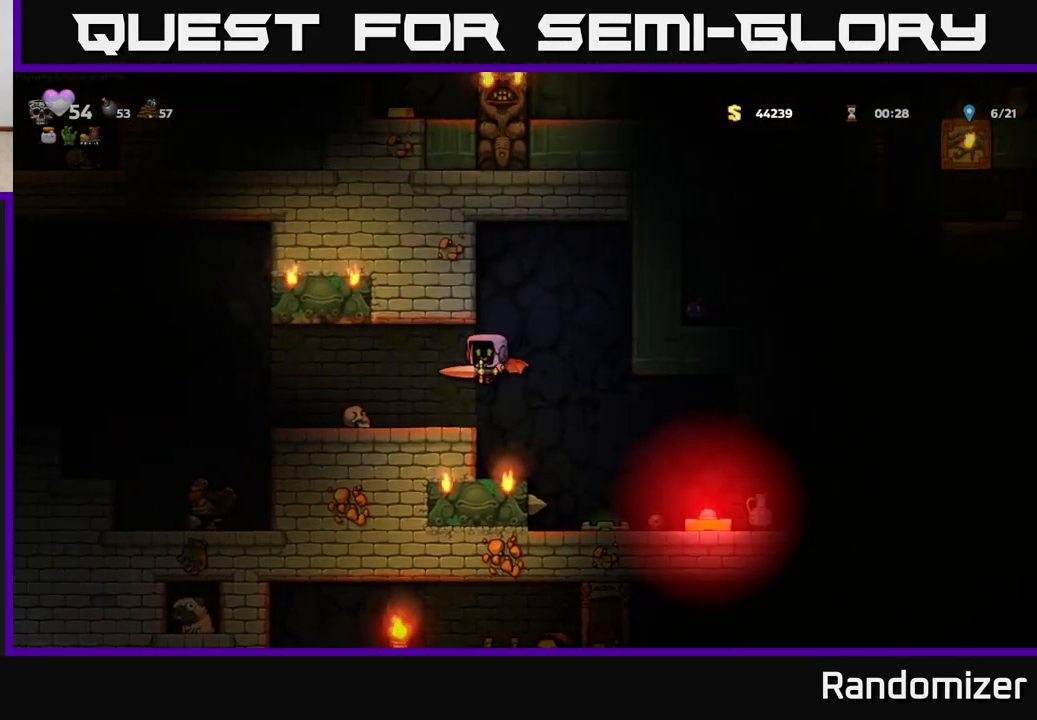
Gameplay with a controller (Xbox layout); each line is a JSON object with the inputs held at the frame after it. "events" lists button and stick changes between this image and that frame as [ms after this image, input, new state], when the widget could be followed in between.
{"buttons": [], "left_stick": "center", "right_stick": "center", "events": [[167, "left_stick", "center"]]}
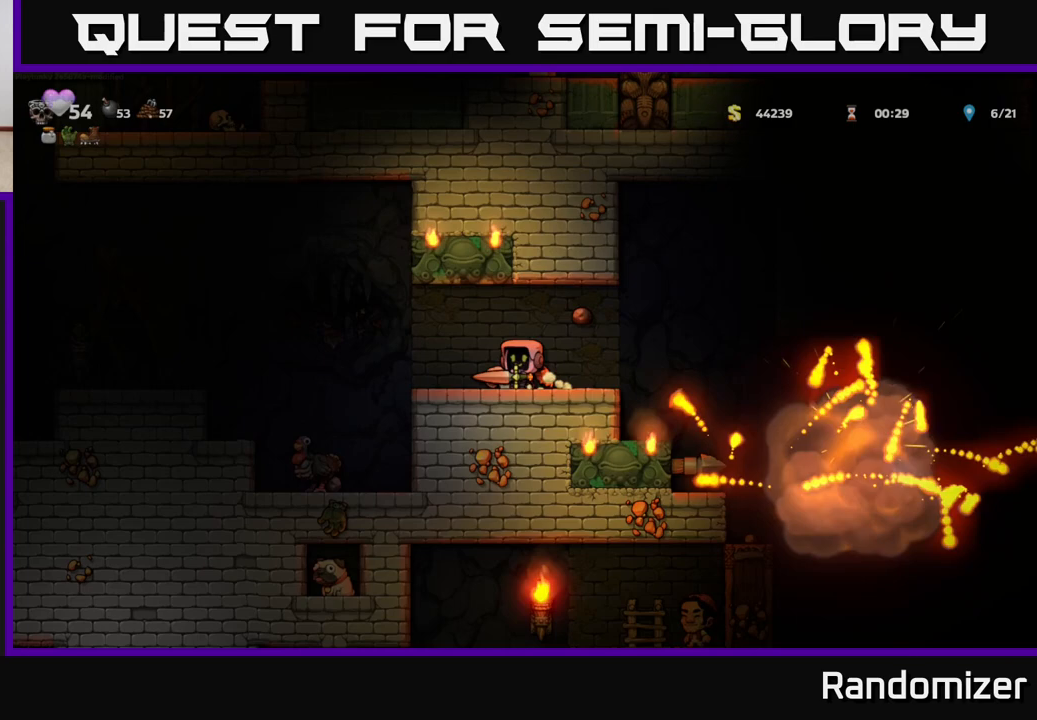
{"buttons": [], "left_stick": "right", "right_stick": "center", "events": [[367, "left_stick", "right"]]}
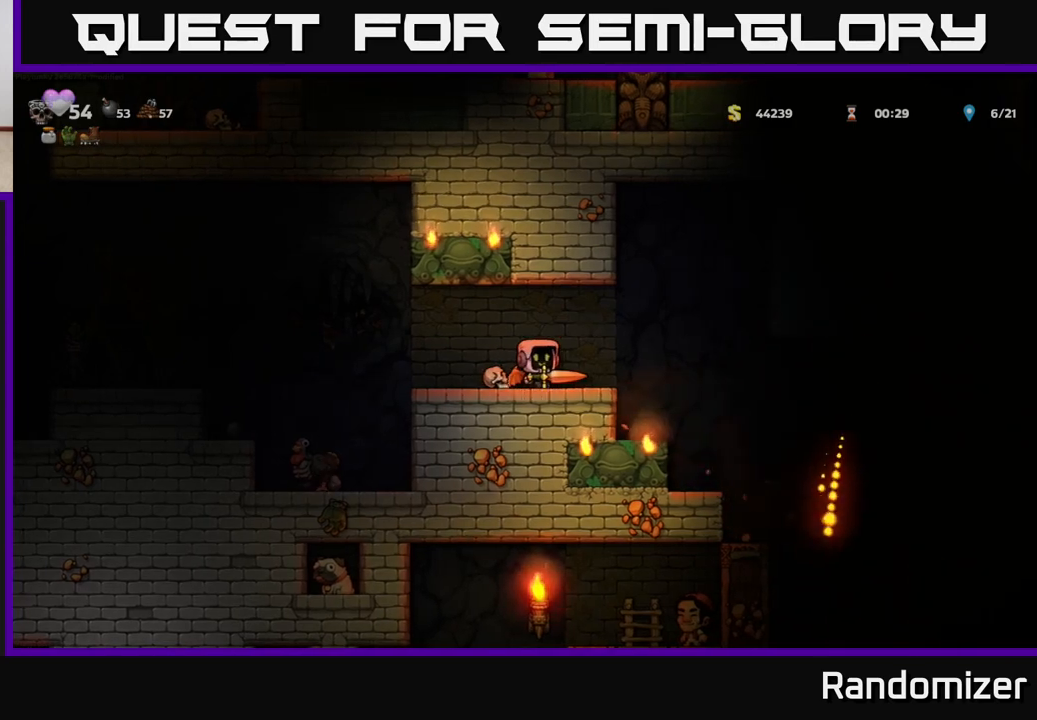
{"buttons": [], "left_stick": "center", "right_stick": "center", "events": [[50, "A", "down"], [150, "A", "up"], [483, "left_stick", "center"]]}
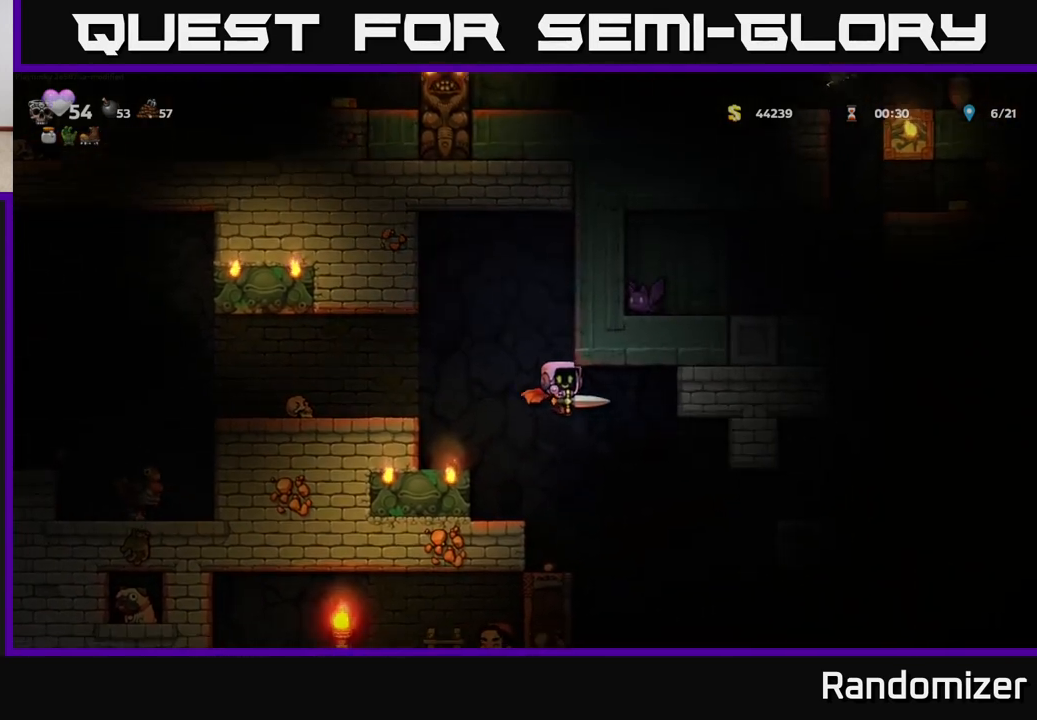
{"buttons": [], "left_stick": "center", "right_stick": "center", "events": [[267, "left_stick", "left"], [400, "left_stick", "center"]]}
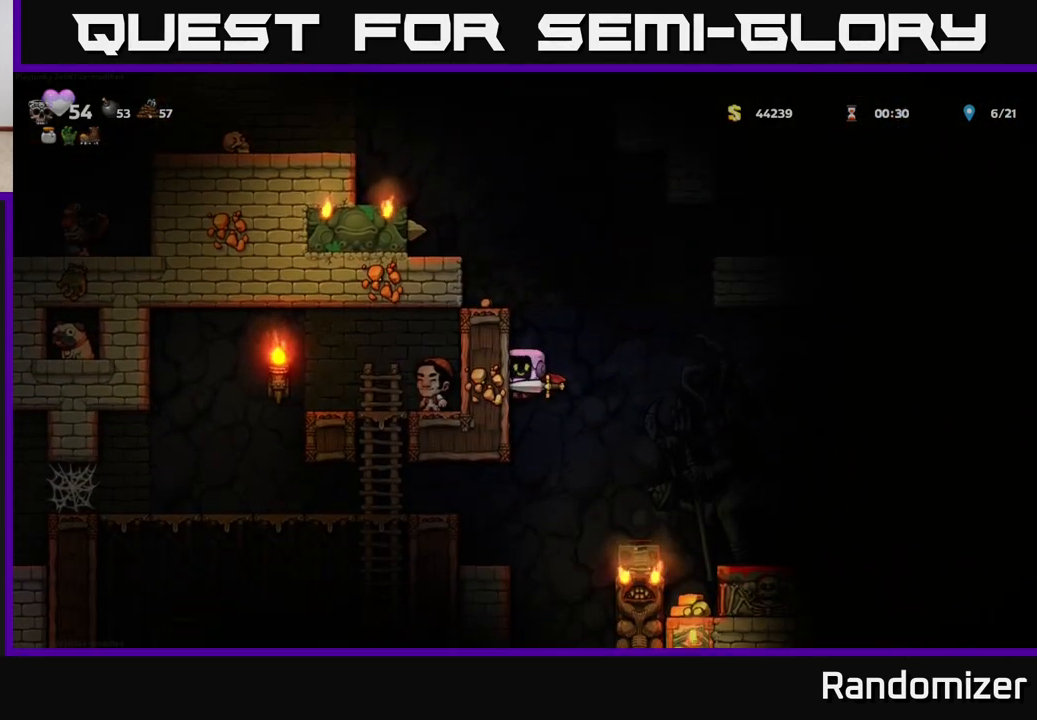
{"buttons": [], "left_stick": "right", "right_stick": "center", "events": [[50, "A", "down"], [217, "A", "up"], [300, "left_stick", "right"]]}
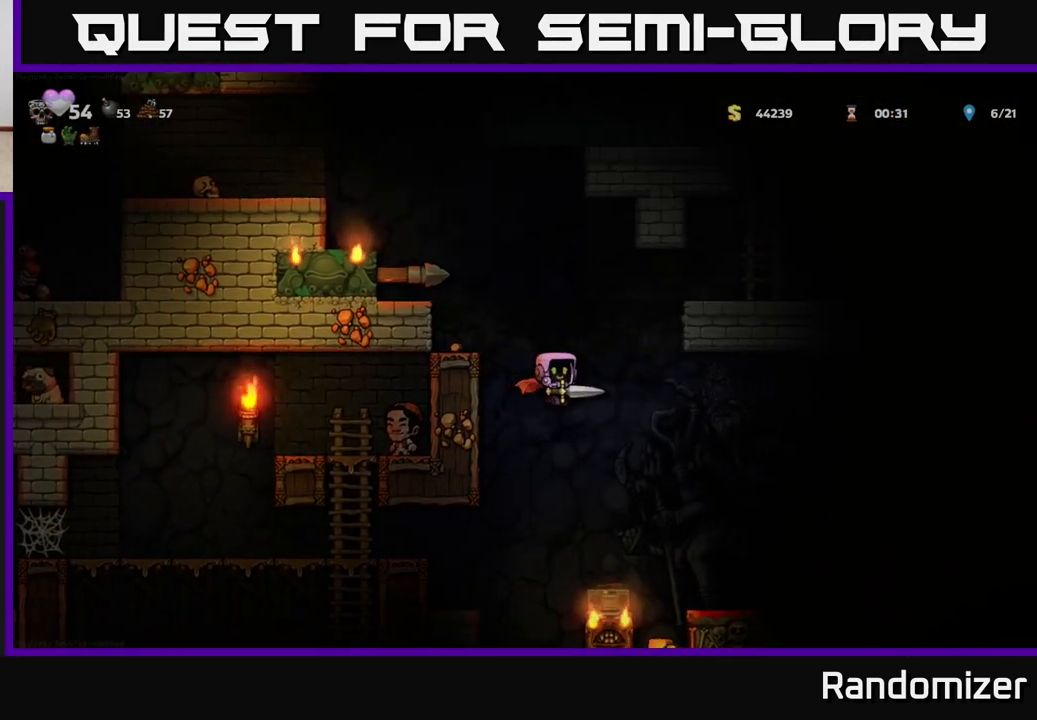
{"buttons": ["A"], "left_stick": "center", "right_stick": "center", "events": [[50, "left_stick", "center"], [83, "A", "down"]]}
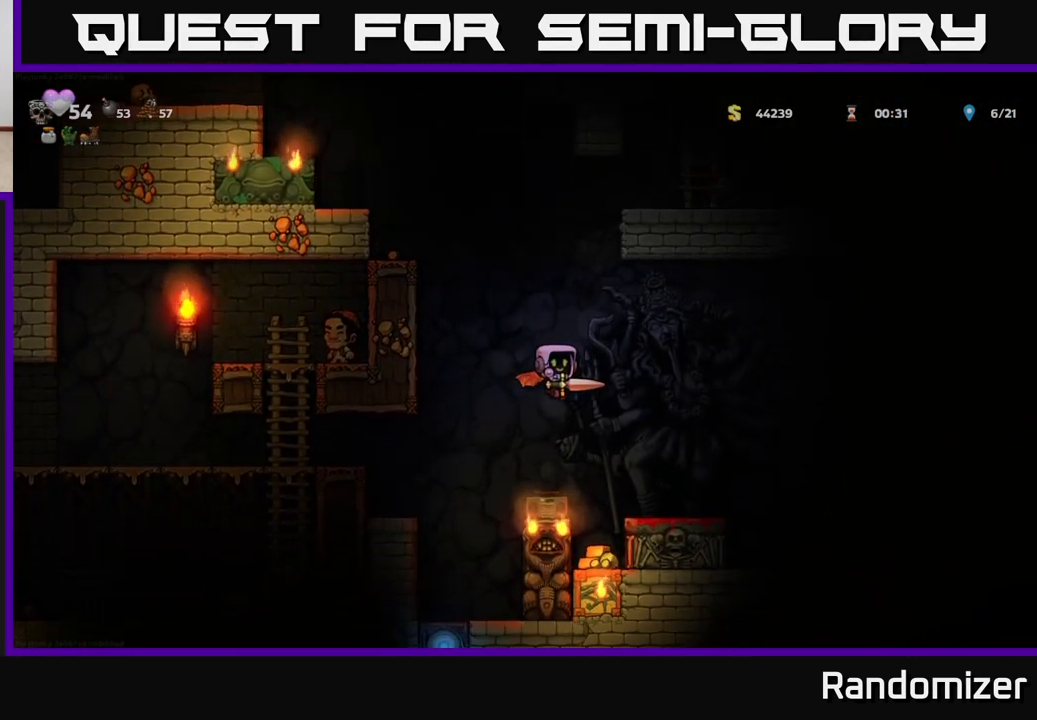
{"buttons": ["A"], "left_stick": "center", "right_stick": "center", "events": [[33, "left_stick", "right"], [133, "left_stick", "center"]]}
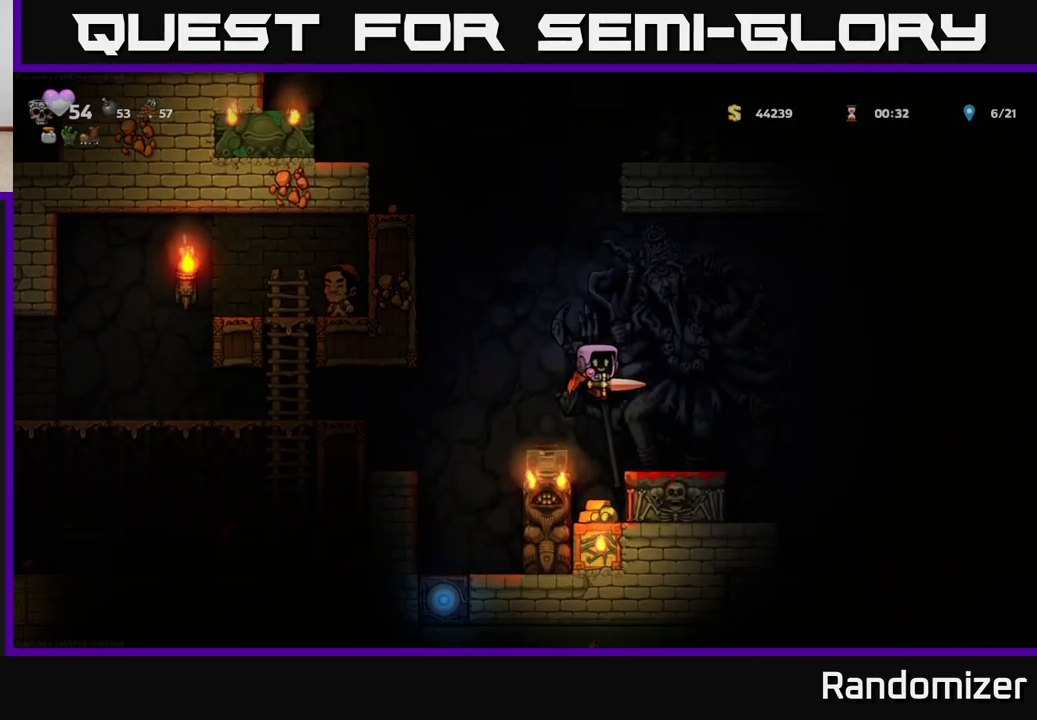
{"buttons": [], "left_stick": "right", "right_stick": "center", "events": [[67, "A", "up"], [183, "left_stick", "right"], [233, "A", "down"], [417, "A", "up"]]}
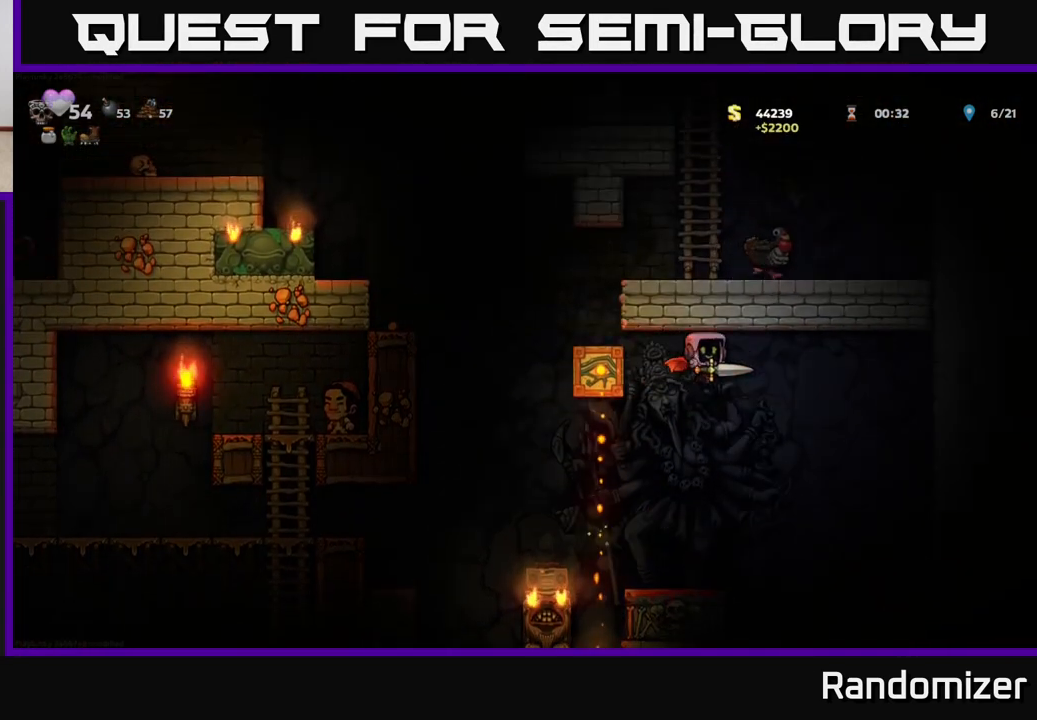
{"buttons": ["A"], "left_stick": "center", "right_stick": "center", "events": [[183, "left_stick", "center"], [250, "left_stick", "left"], [267, "A", "down"], [350, "left_stick", "center"]]}
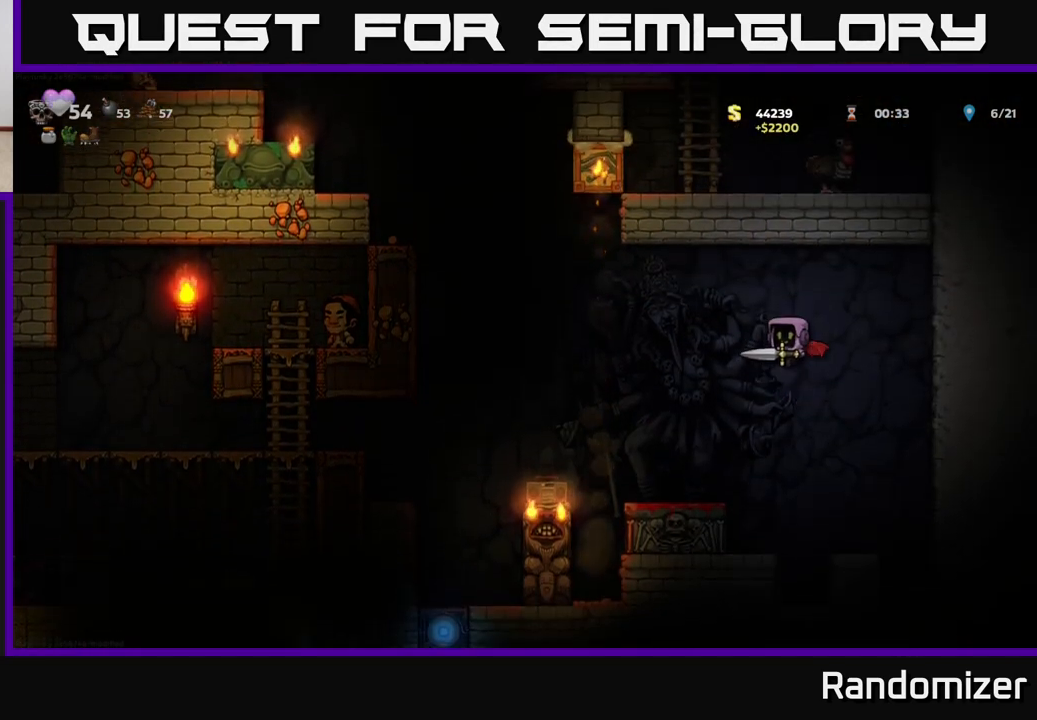
{"buttons": [], "left_stick": "center", "right_stick": "center", "events": [[167, "left_stick", "left"], [250, "A", "up"], [317, "left_stick", "center"]]}
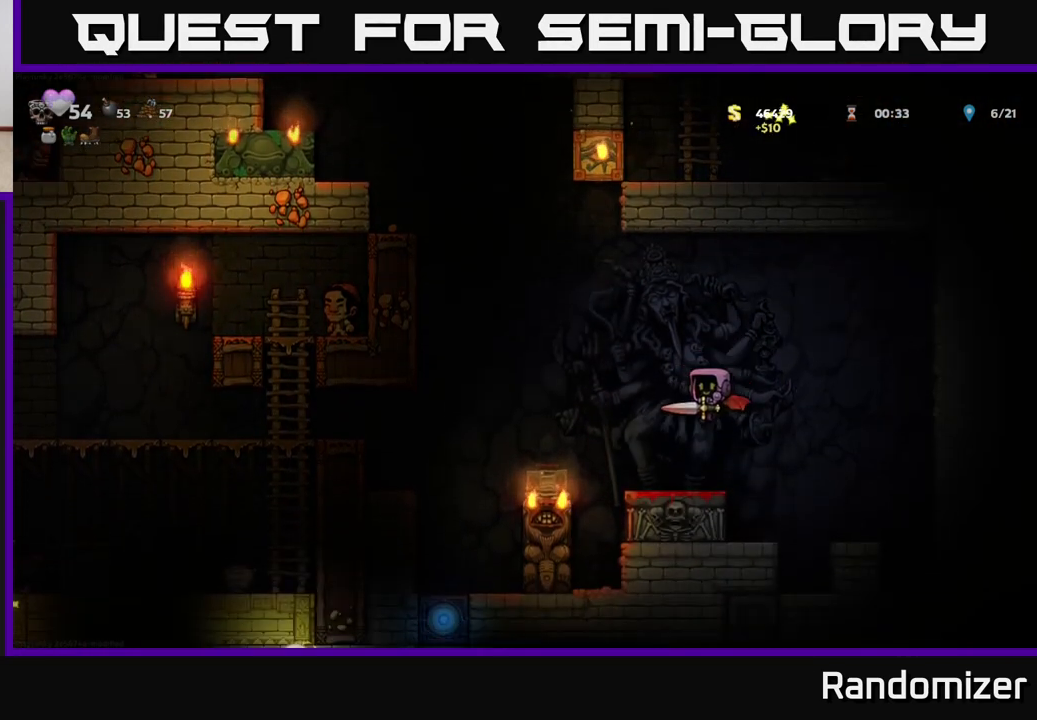
{"buttons": ["A"], "left_stick": "left", "right_stick": "center", "events": [[367, "A", "down"], [383, "left_stick", "left"]]}
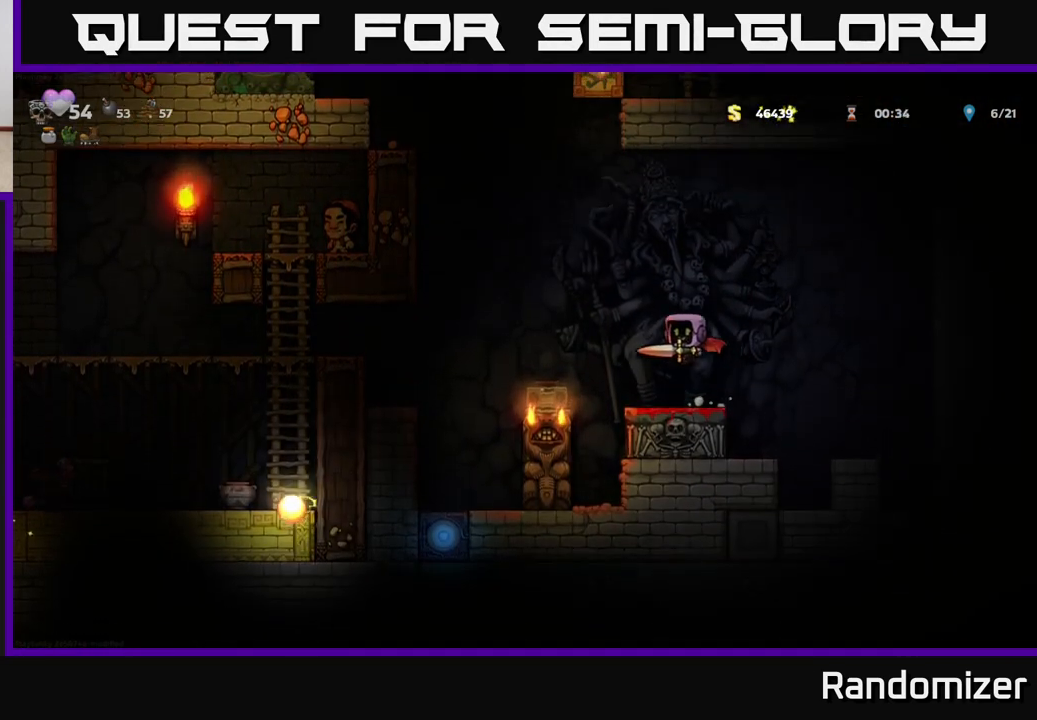
{"buttons": [], "left_stick": "center", "right_stick": "center", "events": [[117, "A", "up"], [183, "left_stick", "center"]]}
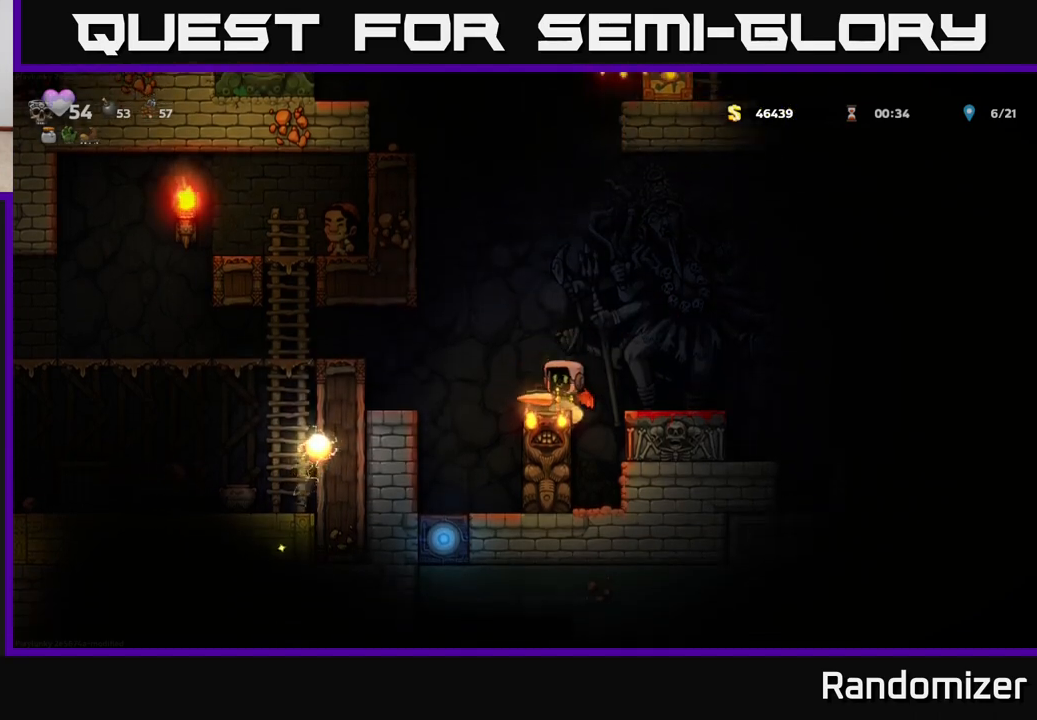
{"buttons": ["A"], "left_stick": "right", "right_stick": "center", "events": [[33, "left_stick", "left"], [117, "A", "down"], [167, "left_stick", "center"], [317, "A", "up"], [417, "A", "down"], [450, "left_stick", "right"]]}
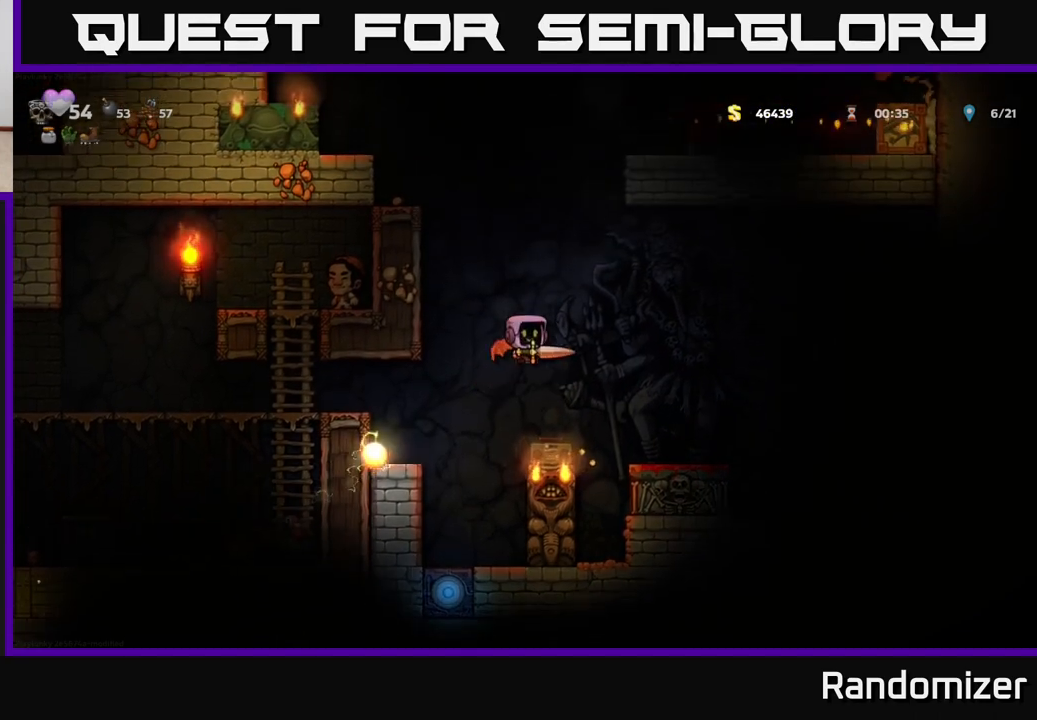
{"buttons": [], "left_stick": "center", "right_stick": "center", "events": [[83, "A", "up"], [333, "left_stick", "center"]]}
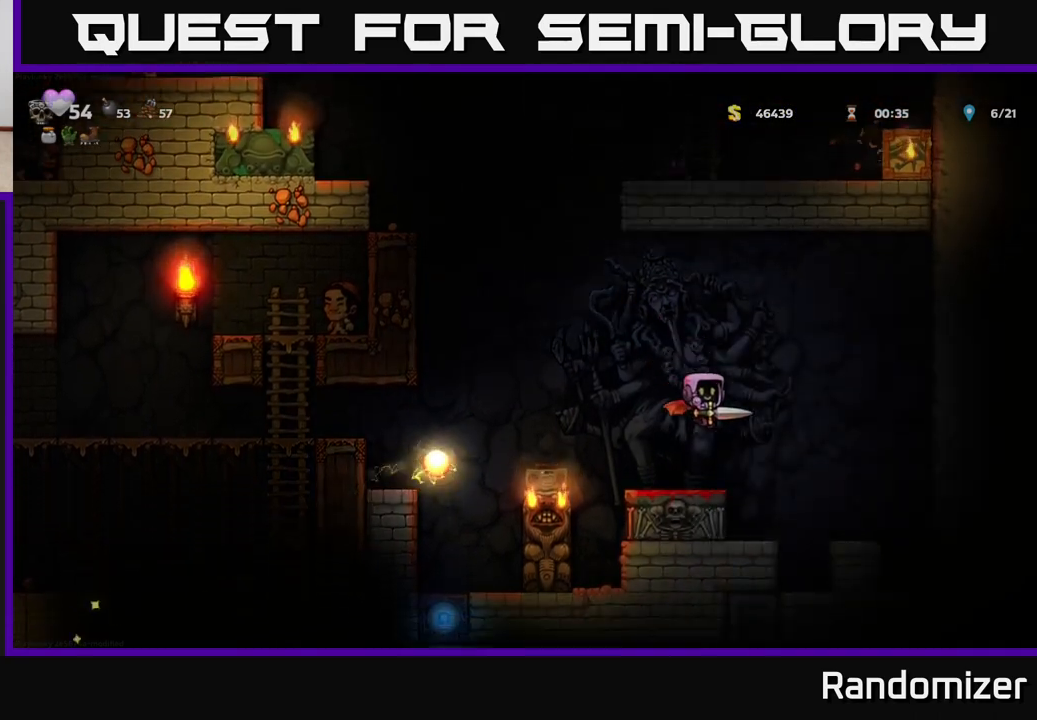
{"buttons": ["A"], "left_stick": "center", "right_stick": "center", "events": [[267, "left_stick", "right"], [367, "A", "down"], [417, "left_stick", "center"]]}
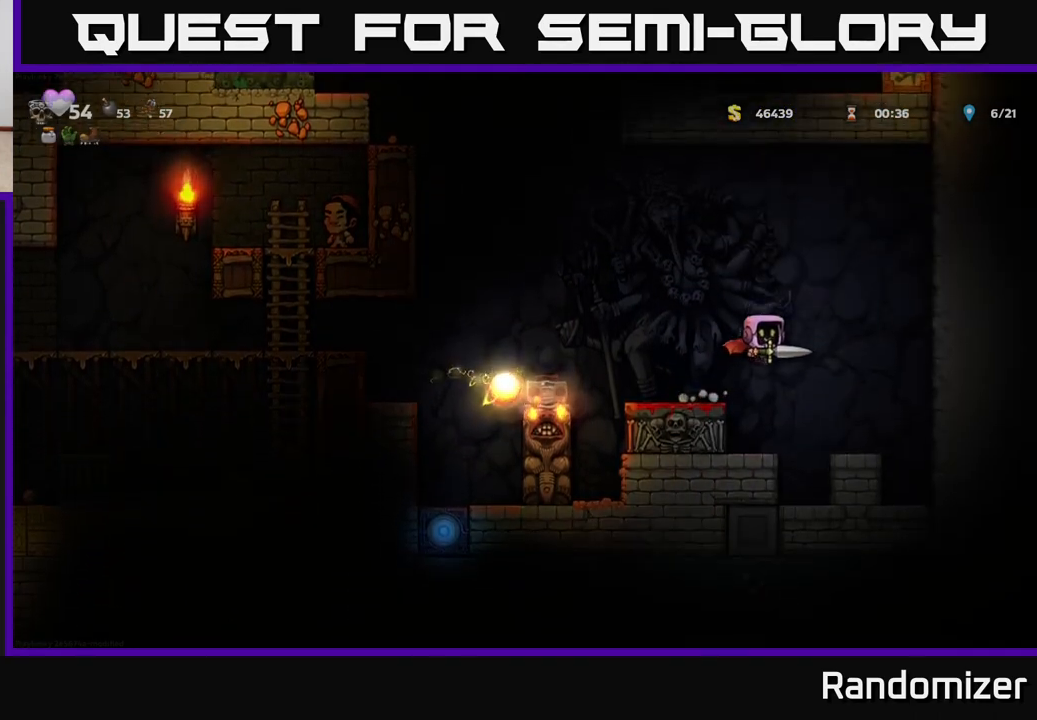
{"buttons": ["A"], "left_stick": "left", "right_stick": "center", "events": [[100, "A", "up"], [233, "A", "down"], [350, "left_stick", "left"]]}
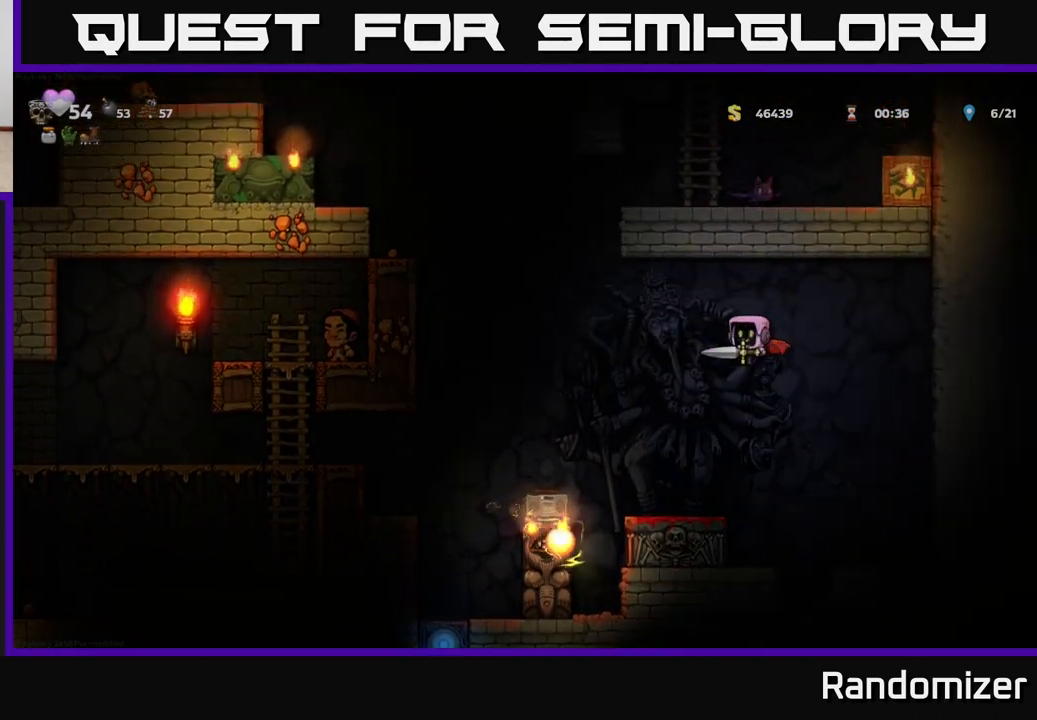
{"buttons": [], "left_stick": "center", "right_stick": "center", "events": [[33, "left_stick", "center"], [183, "A", "up"]]}
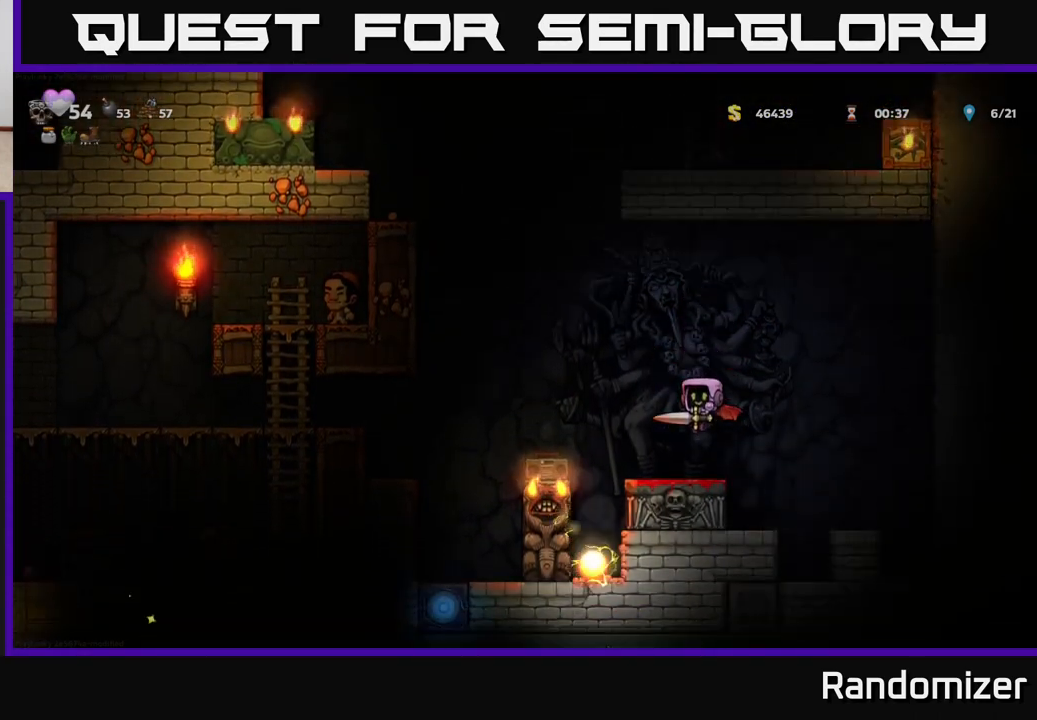
{"buttons": ["A"], "left_stick": "left", "right_stick": "center", "events": [[300, "left_stick", "left"], [367, "A", "down"]]}
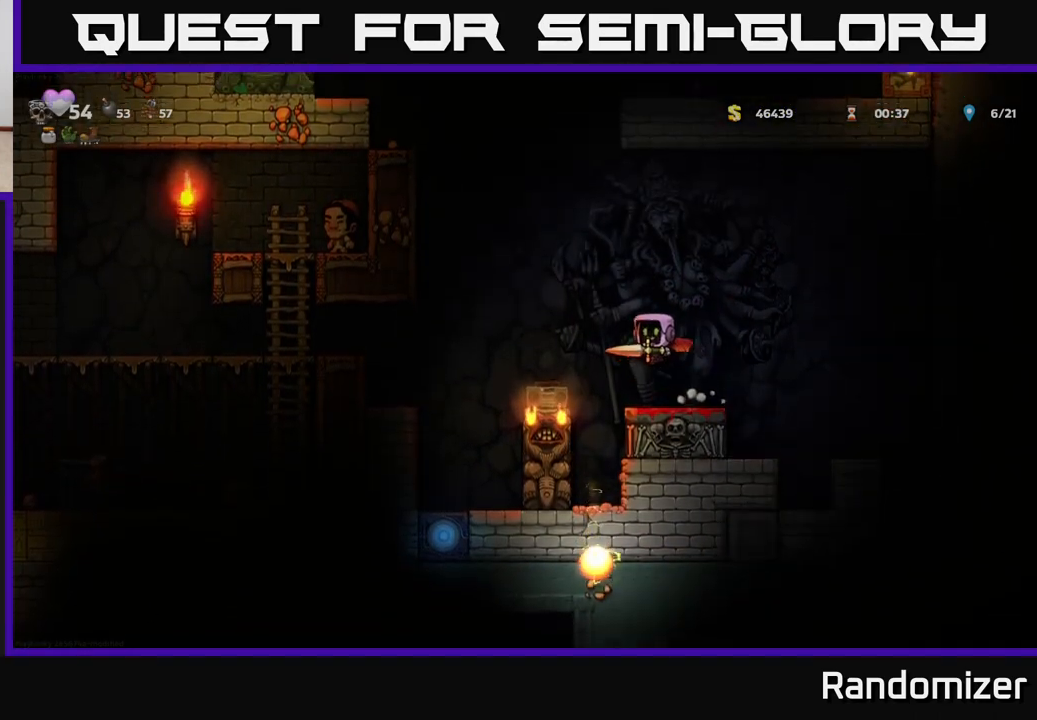
{"buttons": ["A"], "left_stick": "left", "right_stick": "center", "events": [[17, "A", "up"], [133, "left_stick", "center"], [383, "left_stick", "left"], [500, "A", "down"]]}
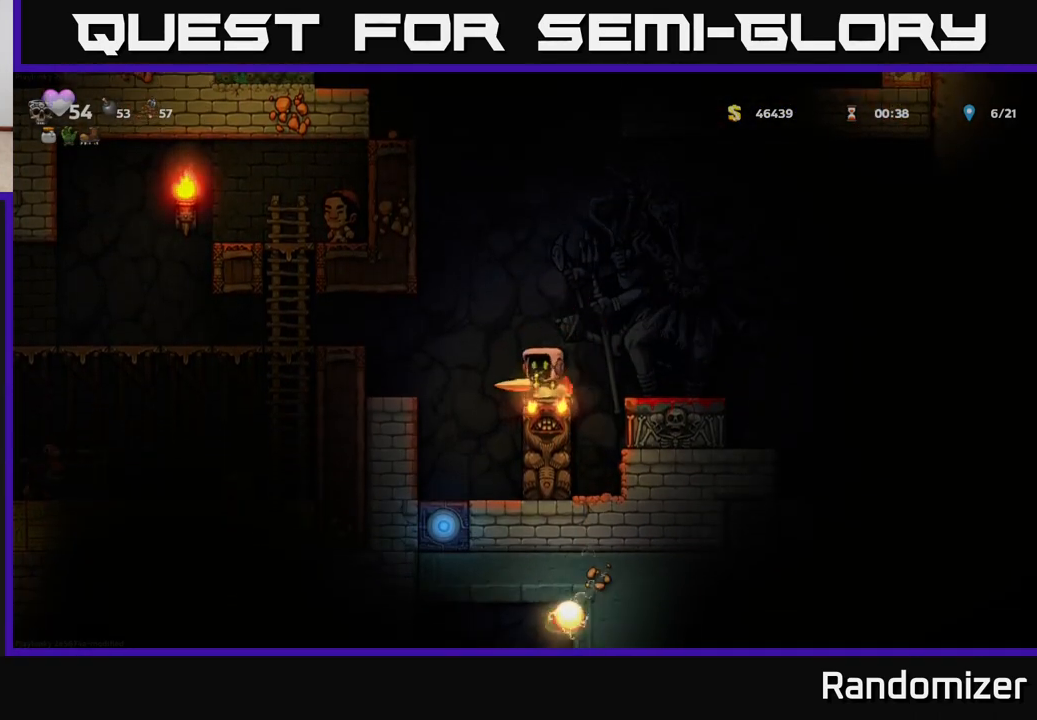
{"buttons": [], "left_stick": "left", "right_stick": "center", "events": [[67, "A", "up"], [383, "A", "down"], [483, "A", "up"]]}
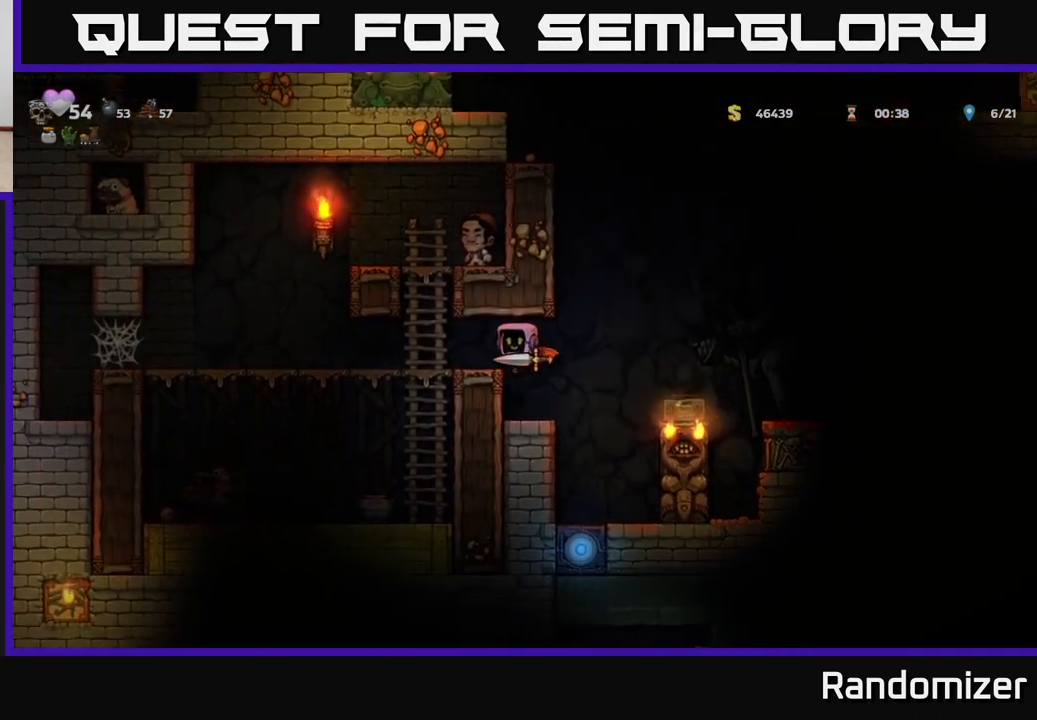
{"buttons": [], "left_stick": "left", "right_stick": "center", "events": []}
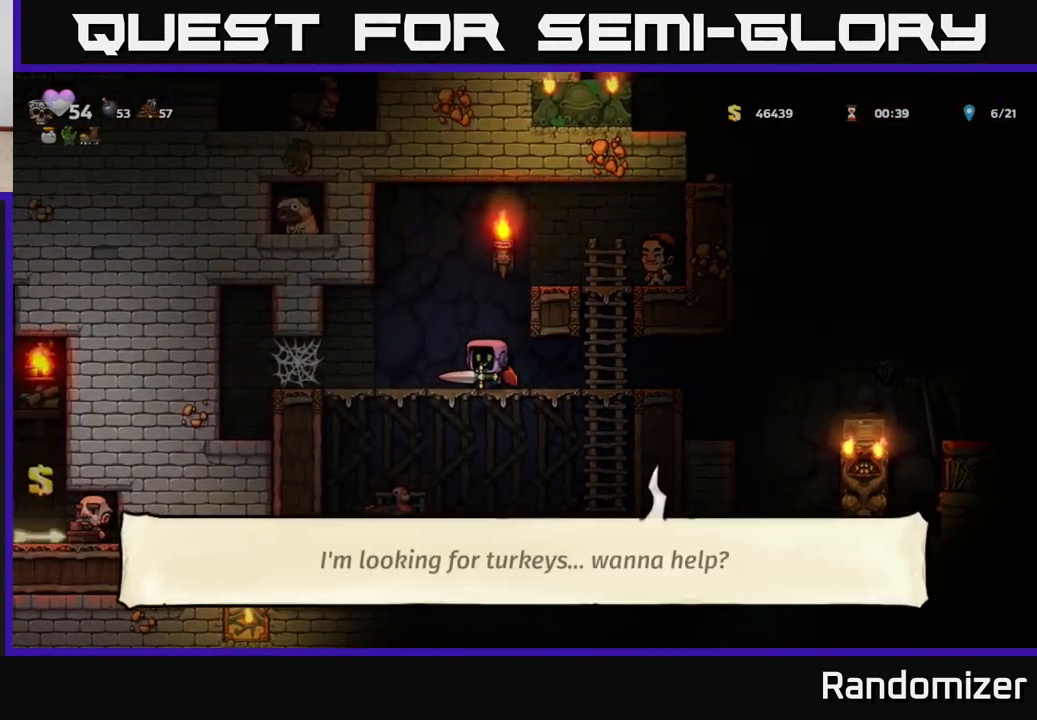
{"buttons": [], "left_stick": "left", "right_stick": "center", "events": [[150, "left_stick", "right"], [500, "left_stick", "left"]]}
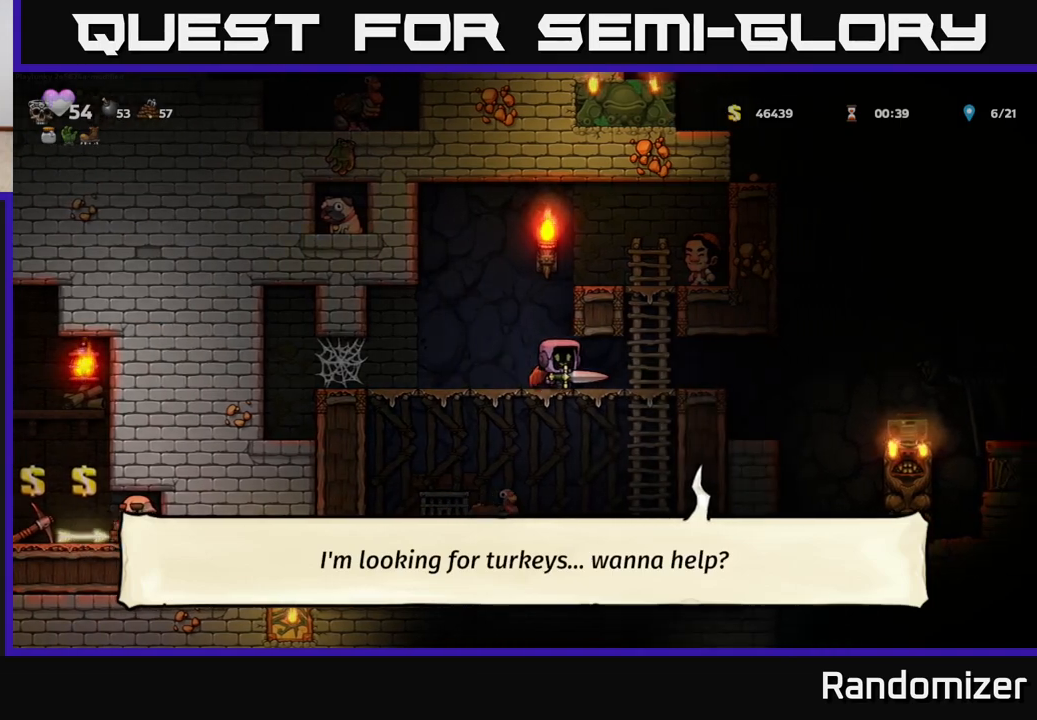
{"buttons": [], "left_stick": "left", "right_stick": "center", "events": []}
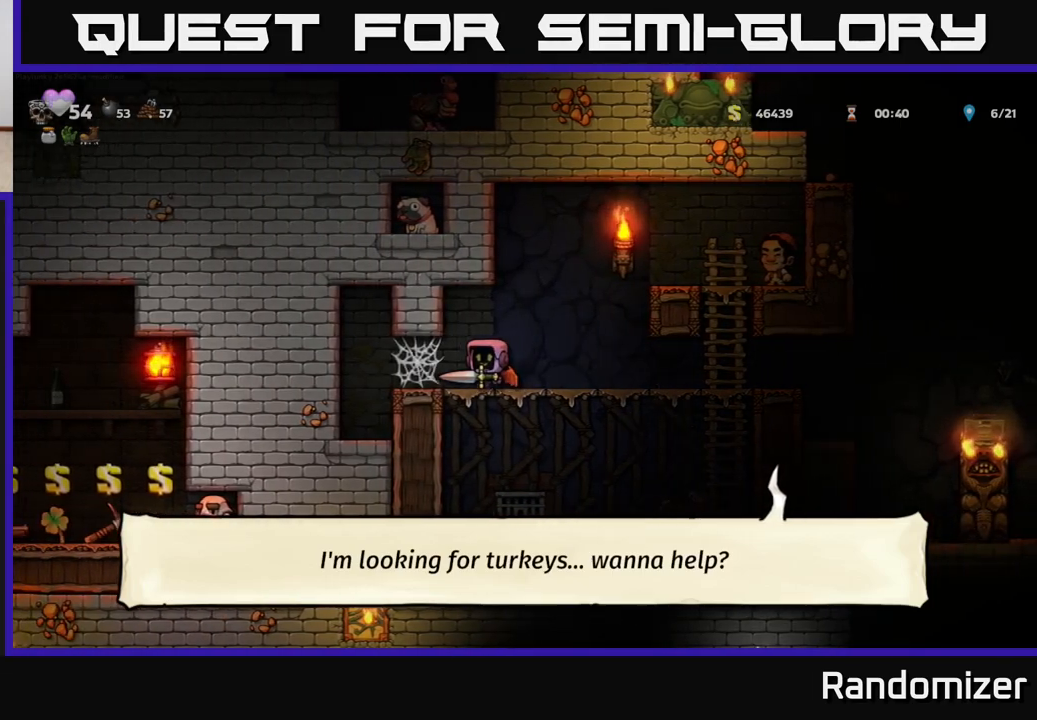
{"buttons": [], "left_stick": "right", "right_stick": "center", "events": [[217, "left_stick", "center"], [467, "left_stick", "right"]]}
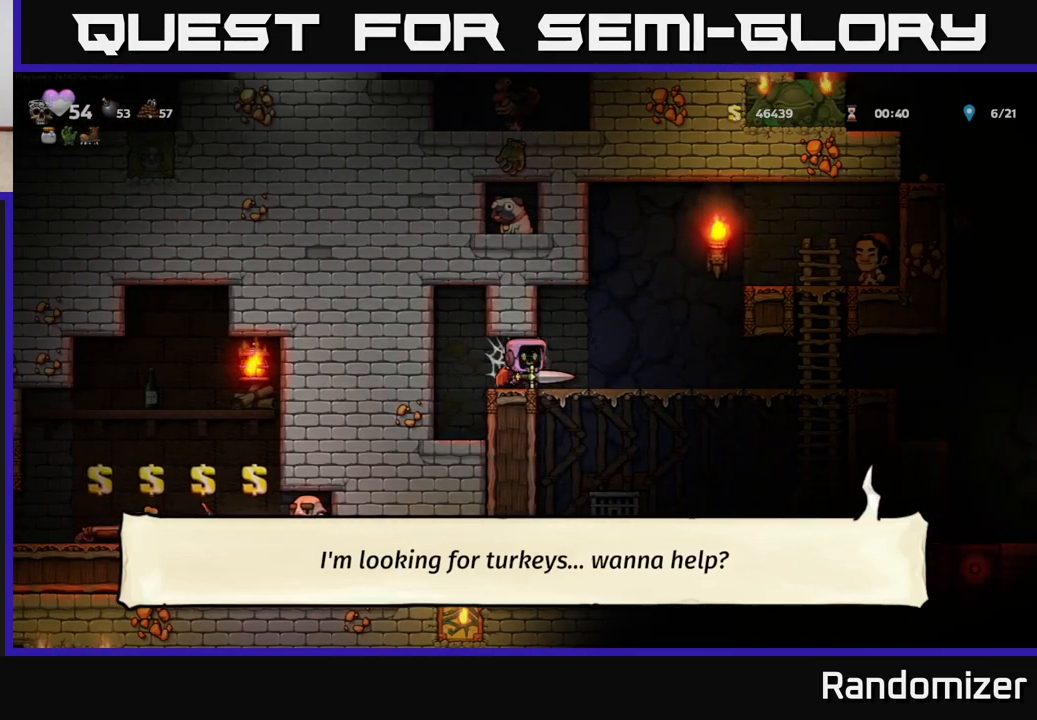
{"buttons": [], "left_stick": "right", "right_stick": "center", "events": []}
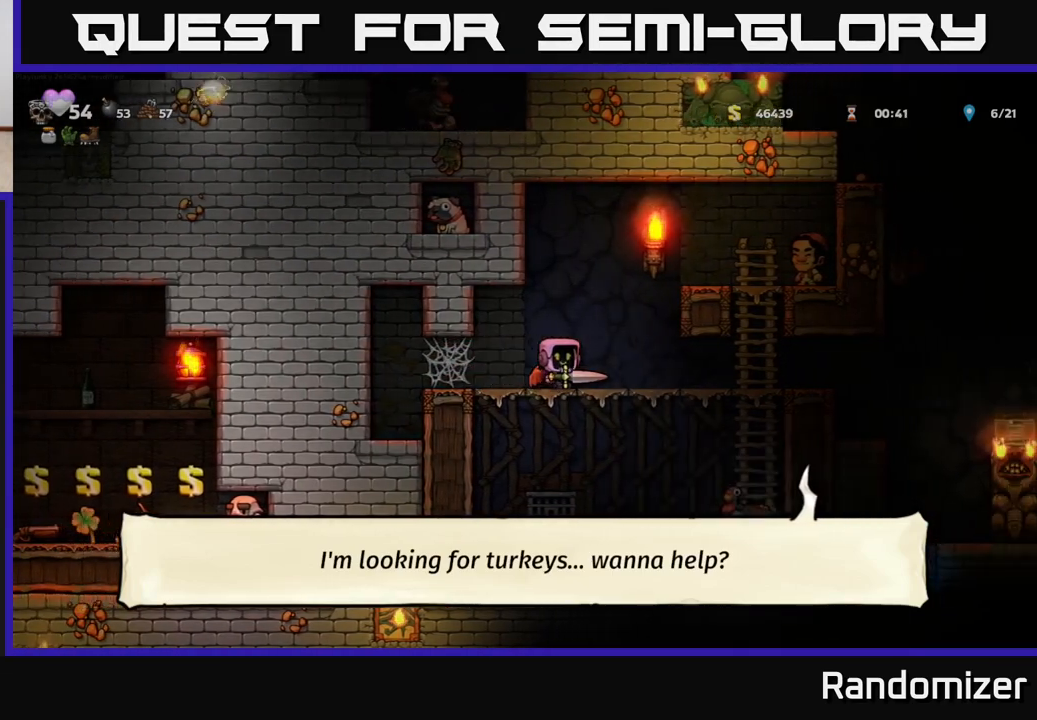
{"buttons": [], "left_stick": "right", "right_stick": "center", "events": []}
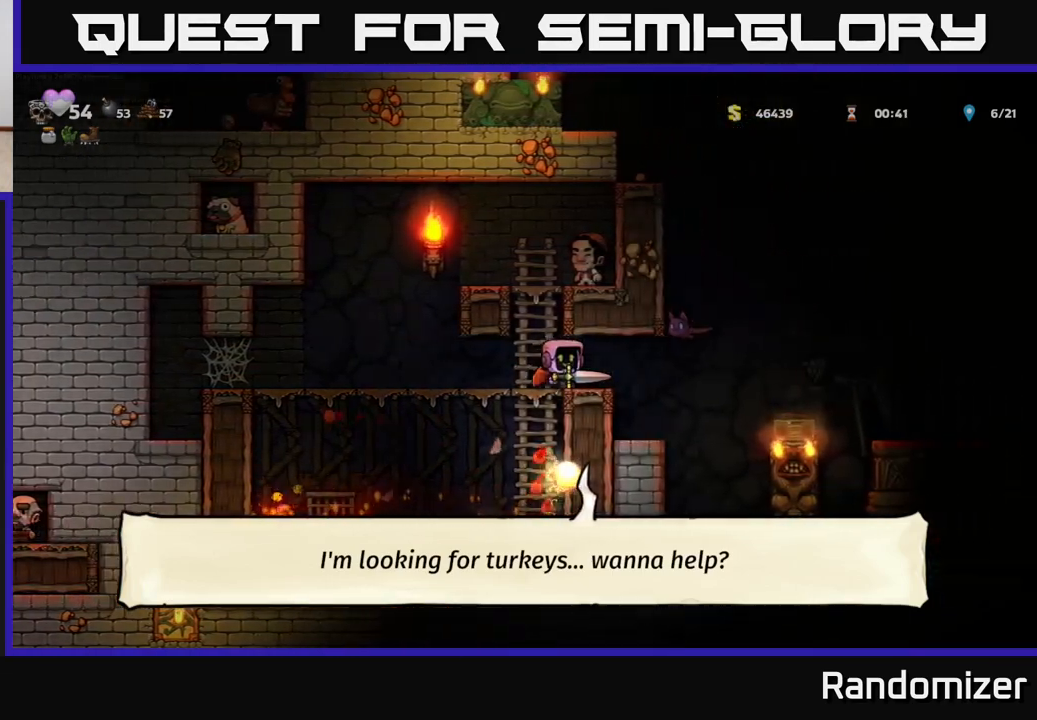
{"buttons": [], "left_stick": "center", "right_stick": "center", "events": [[150, "A", "down"], [383, "A", "up"], [400, "left_stick", "left"], [500, "left_stick", "center"]]}
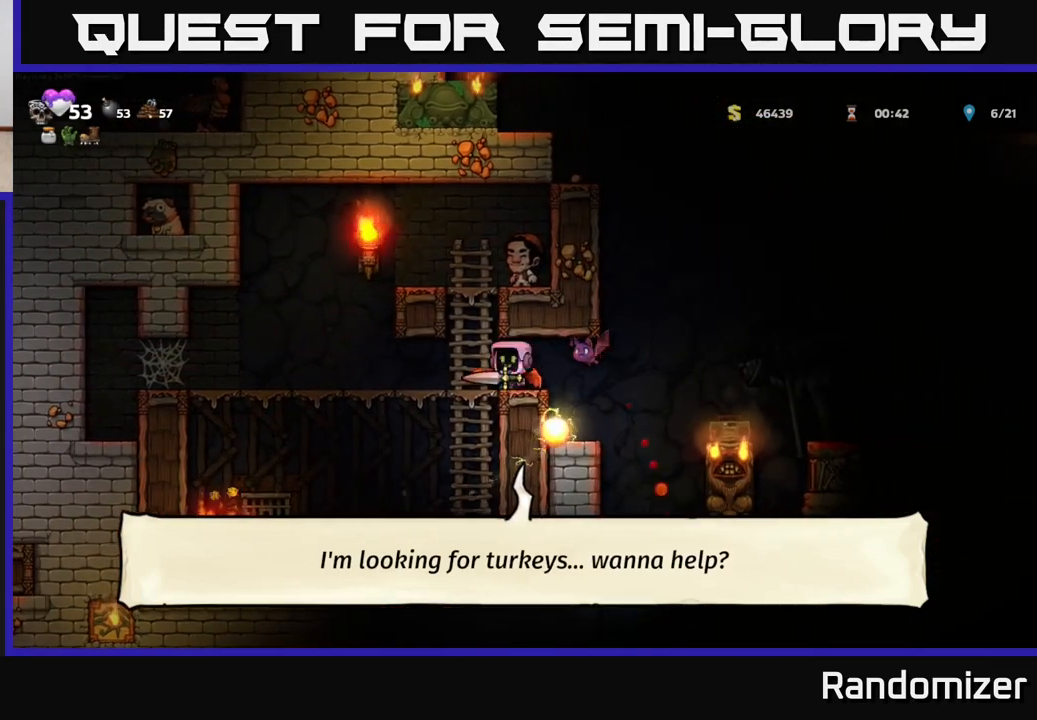
{"buttons": [], "left_stick": "center", "right_stick": "center", "events": [[167, "X", "down"], [183, "left_stick", "right"], [267, "X", "up"], [283, "left_stick", "center"]]}
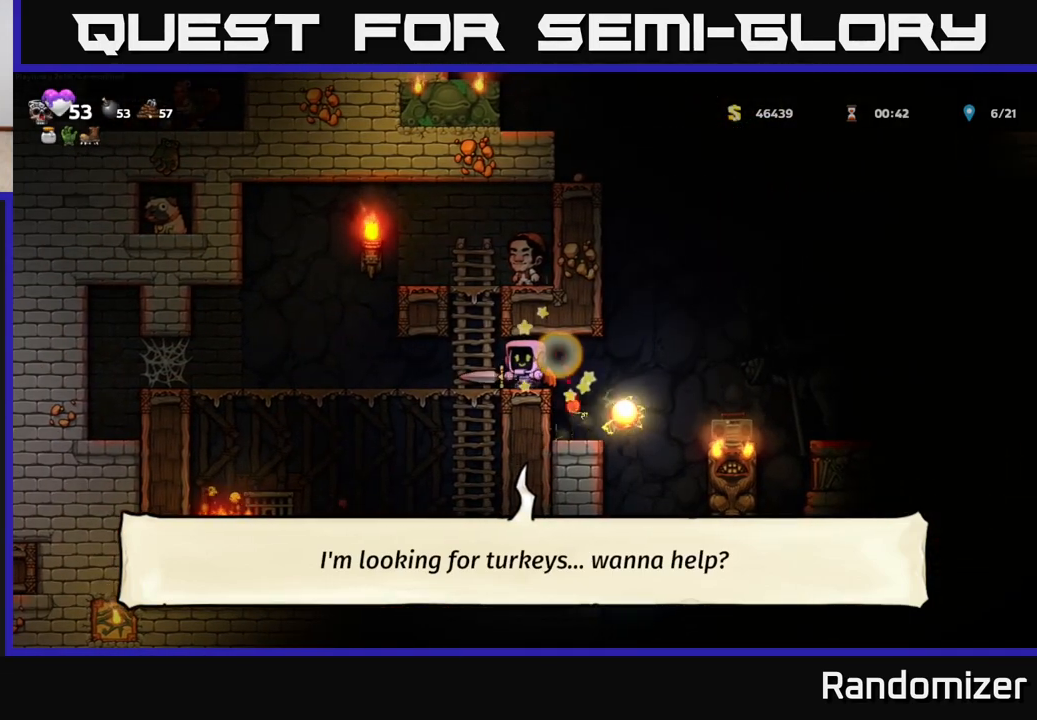
{"buttons": [], "left_stick": "center", "right_stick": "center", "events": [[317, "left_stick", "right"], [500, "left_stick", "center"]]}
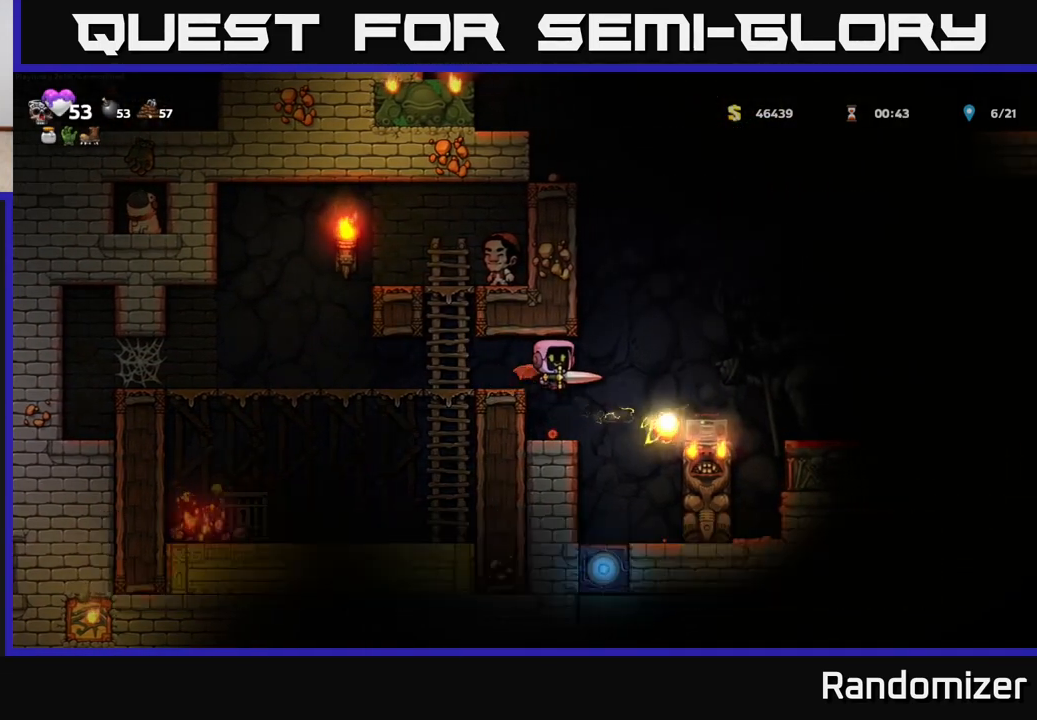
{"buttons": [], "left_stick": "down", "right_stick": "center", "events": [[117, "left_stick", "up-left"], [233, "left_stick", "center"], [317, "left_stick", "down"]]}
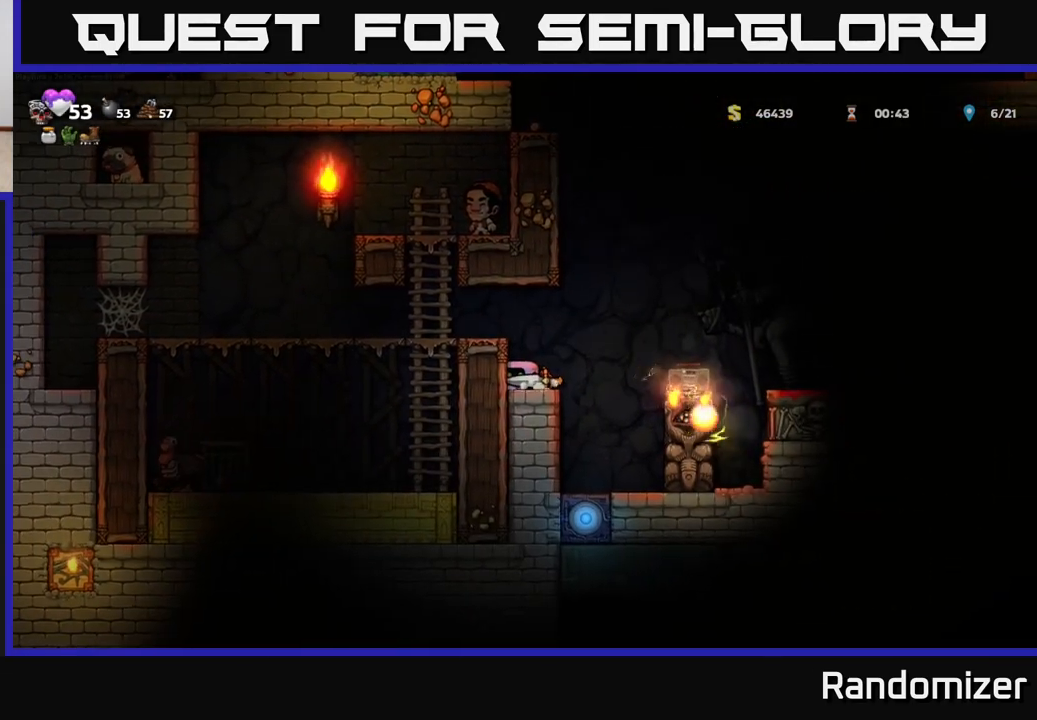
{"buttons": [], "left_stick": "down", "right_stick": "center", "events": []}